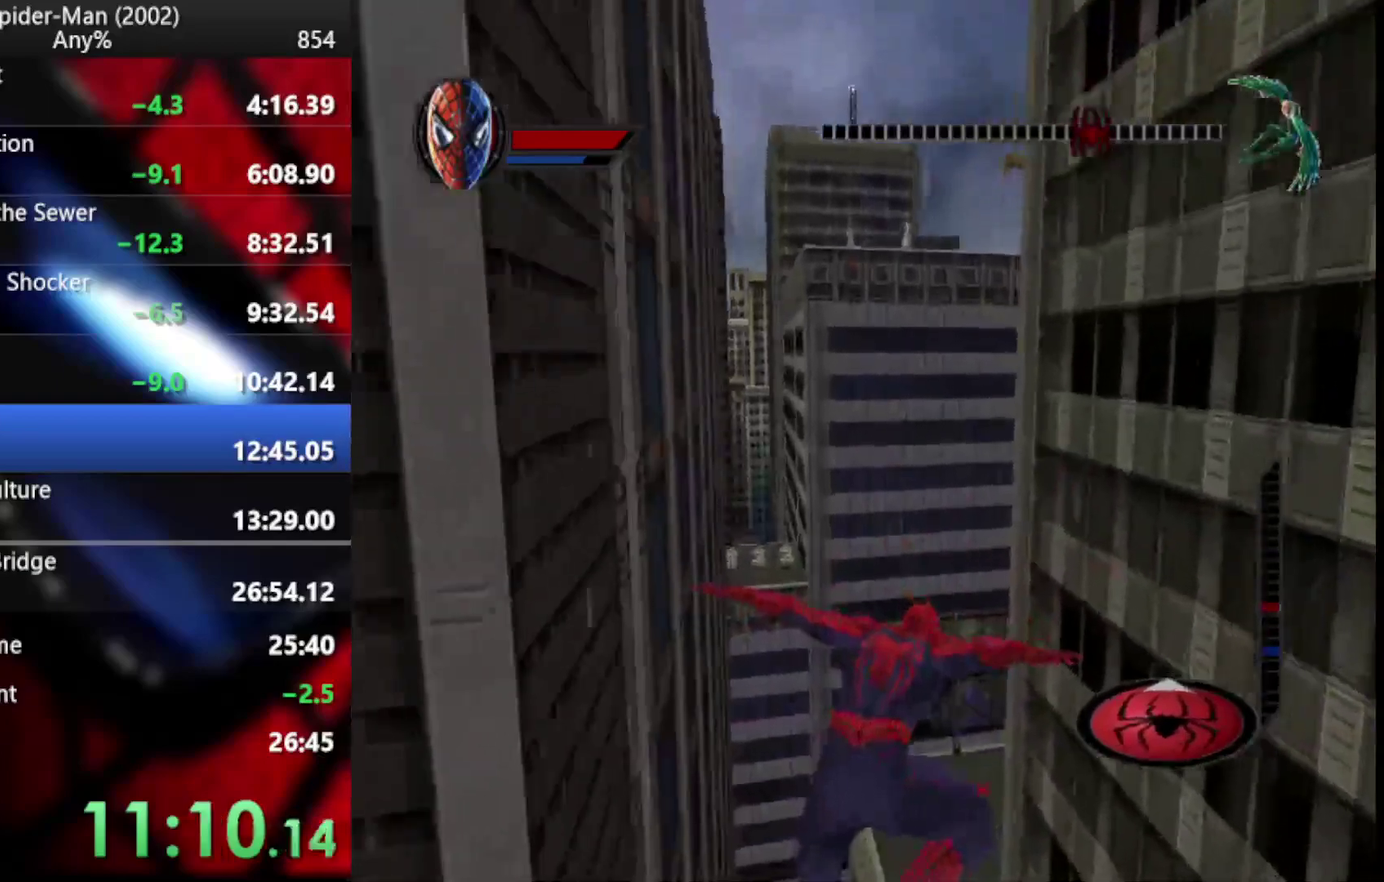
Gameplay with a controller (PlayStation layout); each line is a JSON object with the inputs held at the frame after it. "events" lists button and stick changes between this image and that frame as [ms after this image, input, new state], when the widget could be followed in between. Not read: L2 R2.
{"buttons": [], "left_stick": "up", "right_stick": "center", "events": [[136, "R3", "down"], [153, "right_stick", "right"], [222, "R3", "up"], [290, "right_stick", "center"], [461, "right_stick", "right"], [512, "right_stick", "center"]]}
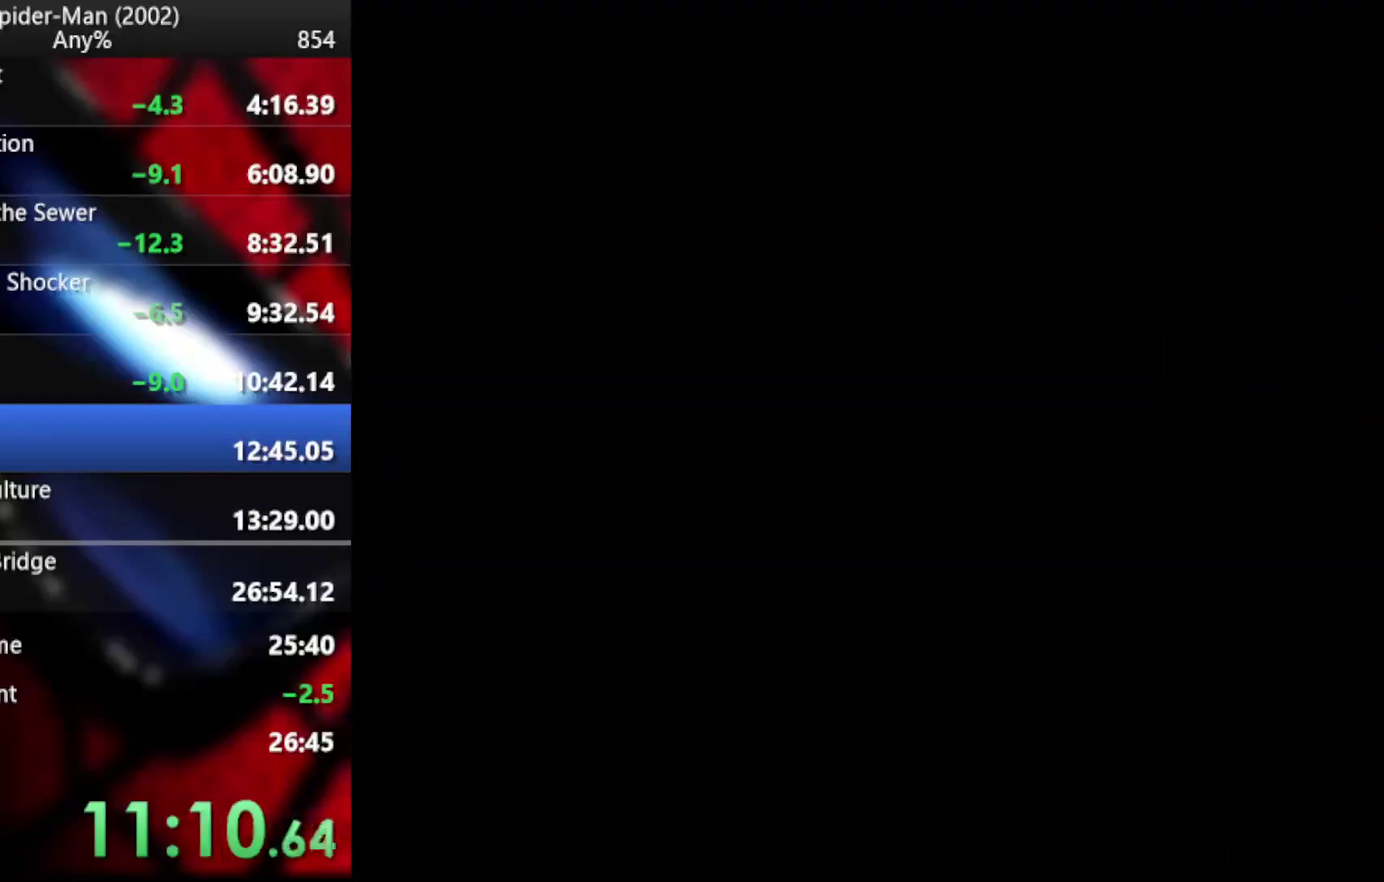
{"buttons": [], "left_stick": "center", "right_stick": "center", "events": [[273, "left_stick", "up-right"], [409, "left_stick", "center"]]}
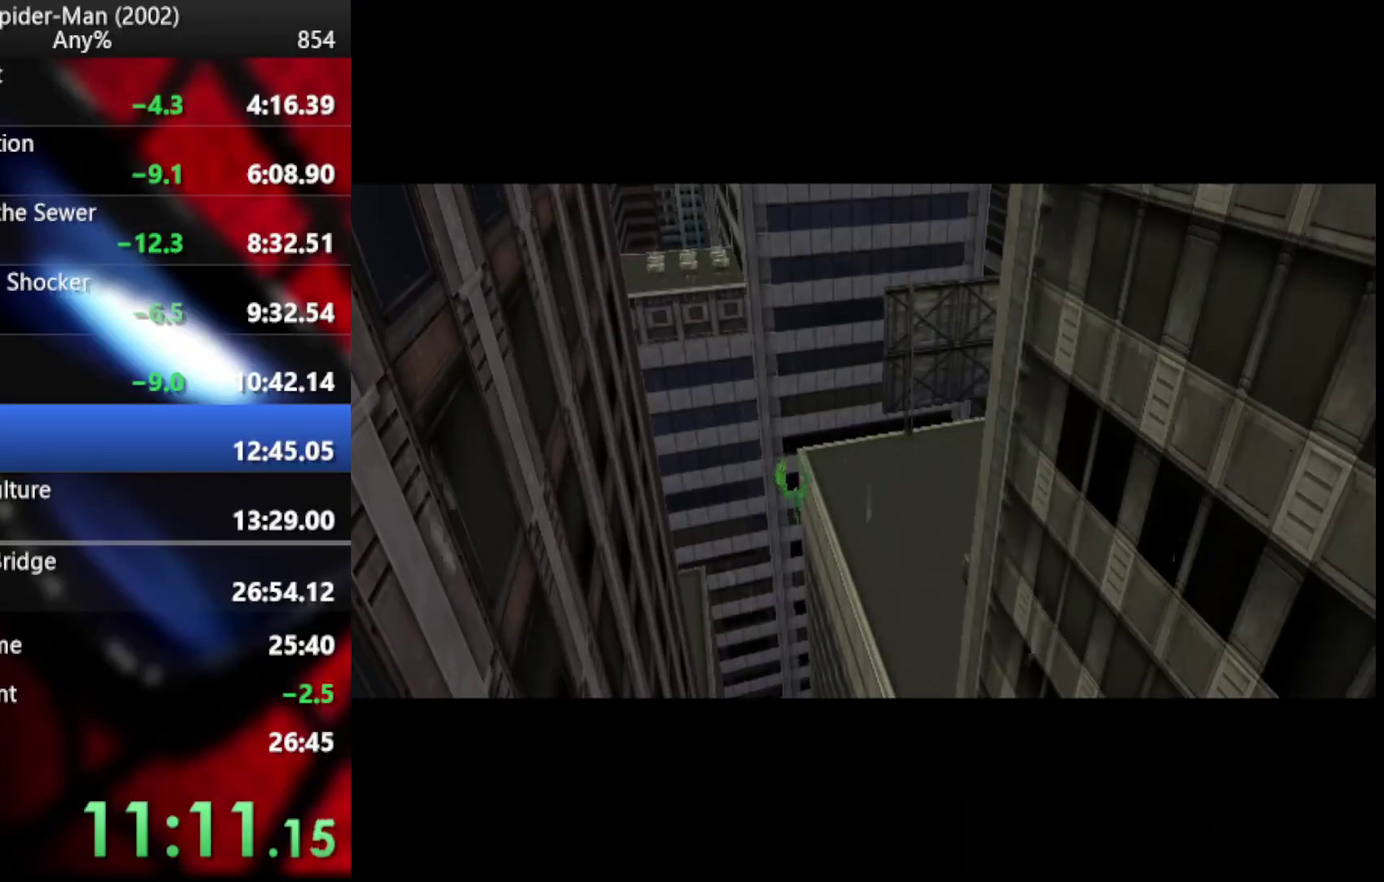
{"buttons": [], "left_stick": "center", "right_stick": "center", "events": []}
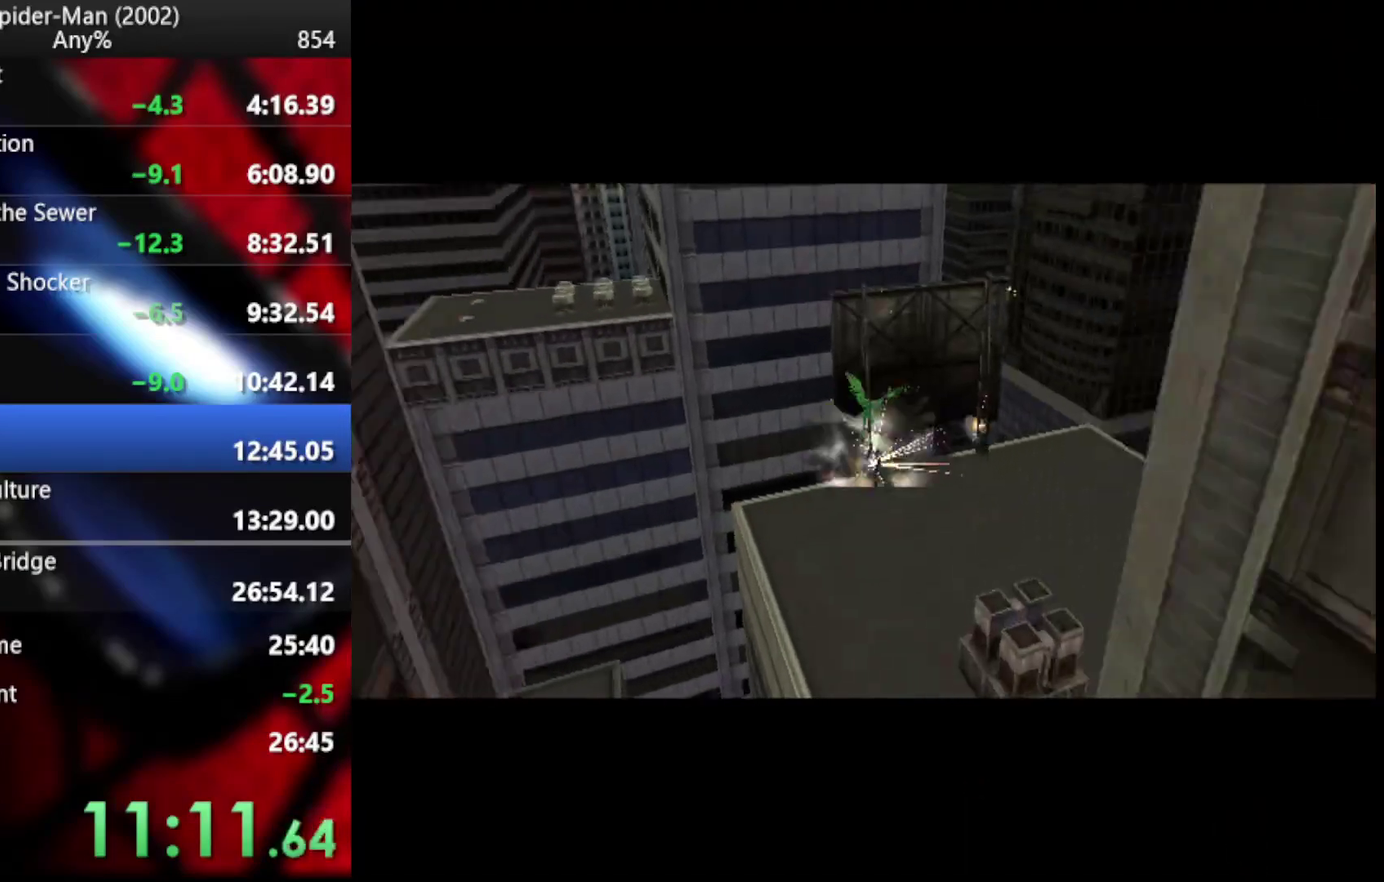
{"buttons": [], "left_stick": "center", "right_stick": "center", "events": []}
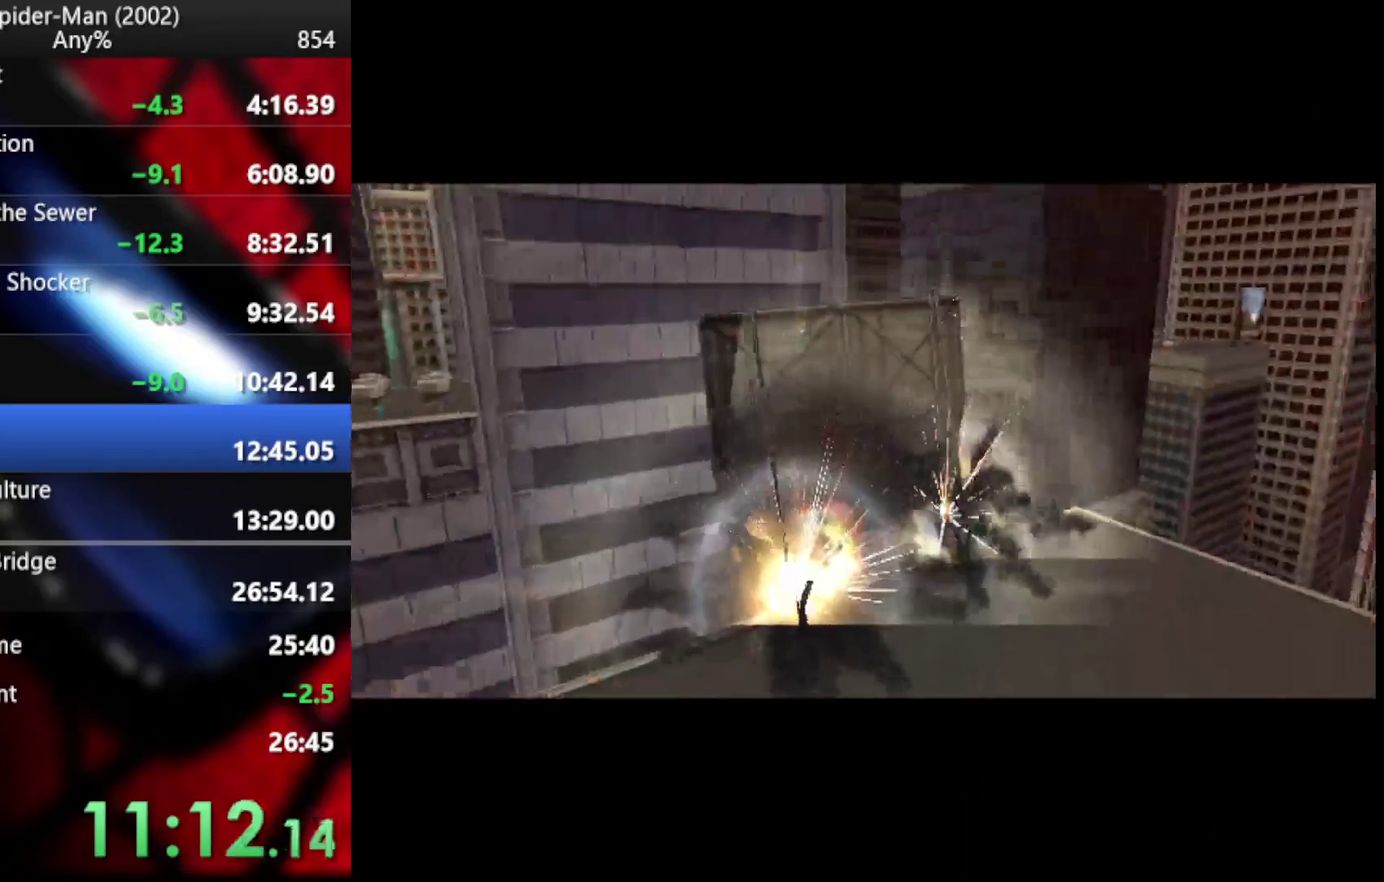
{"buttons": [], "left_stick": "up", "right_stick": "center", "events": [[495, "left_stick", "up"]]}
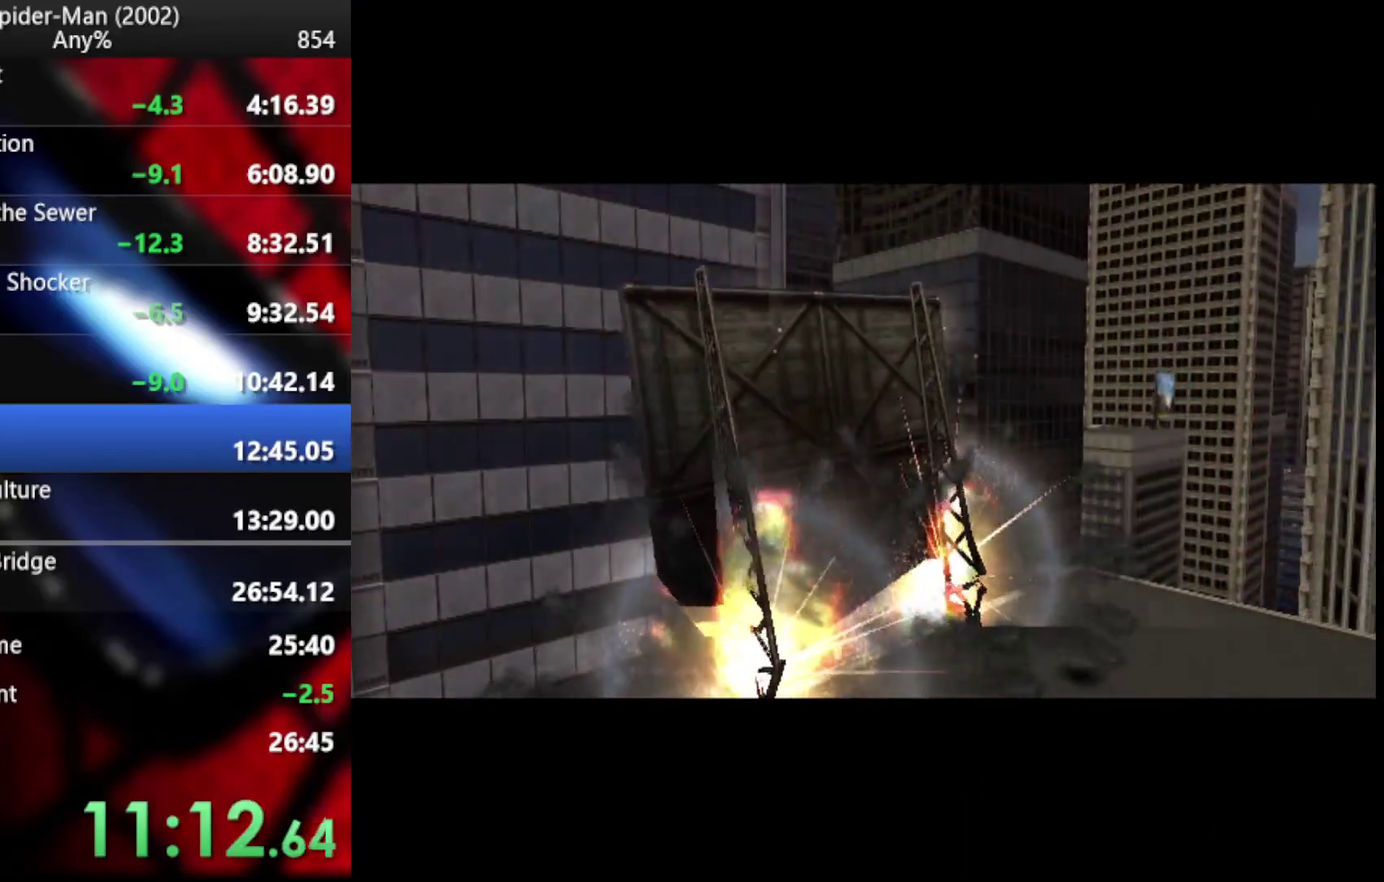
{"buttons": [], "left_stick": "up", "right_stick": "center", "events": []}
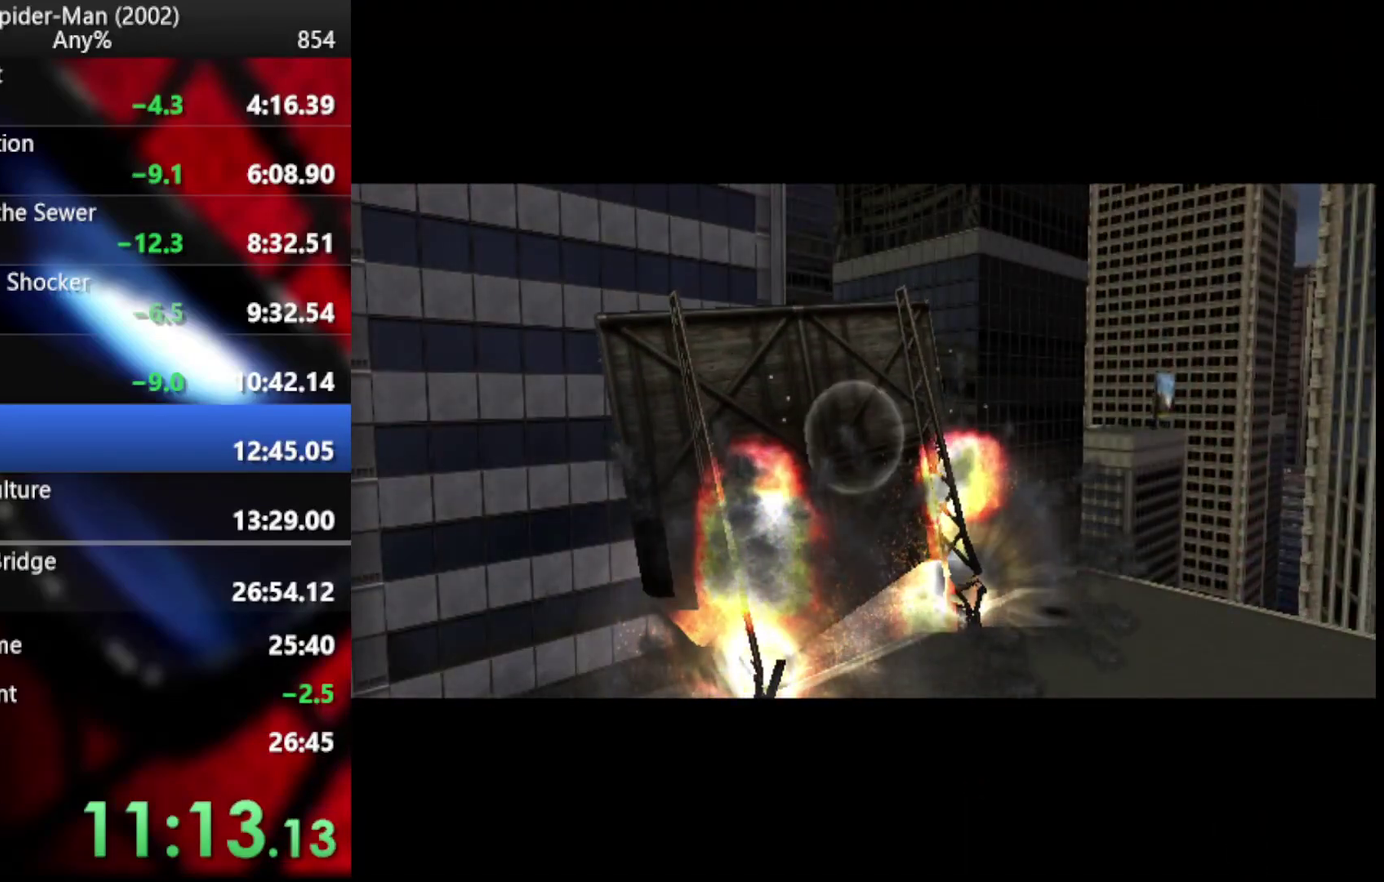
{"buttons": [], "left_stick": "center", "right_stick": "center", "events": [[187, "left_stick", "center"]]}
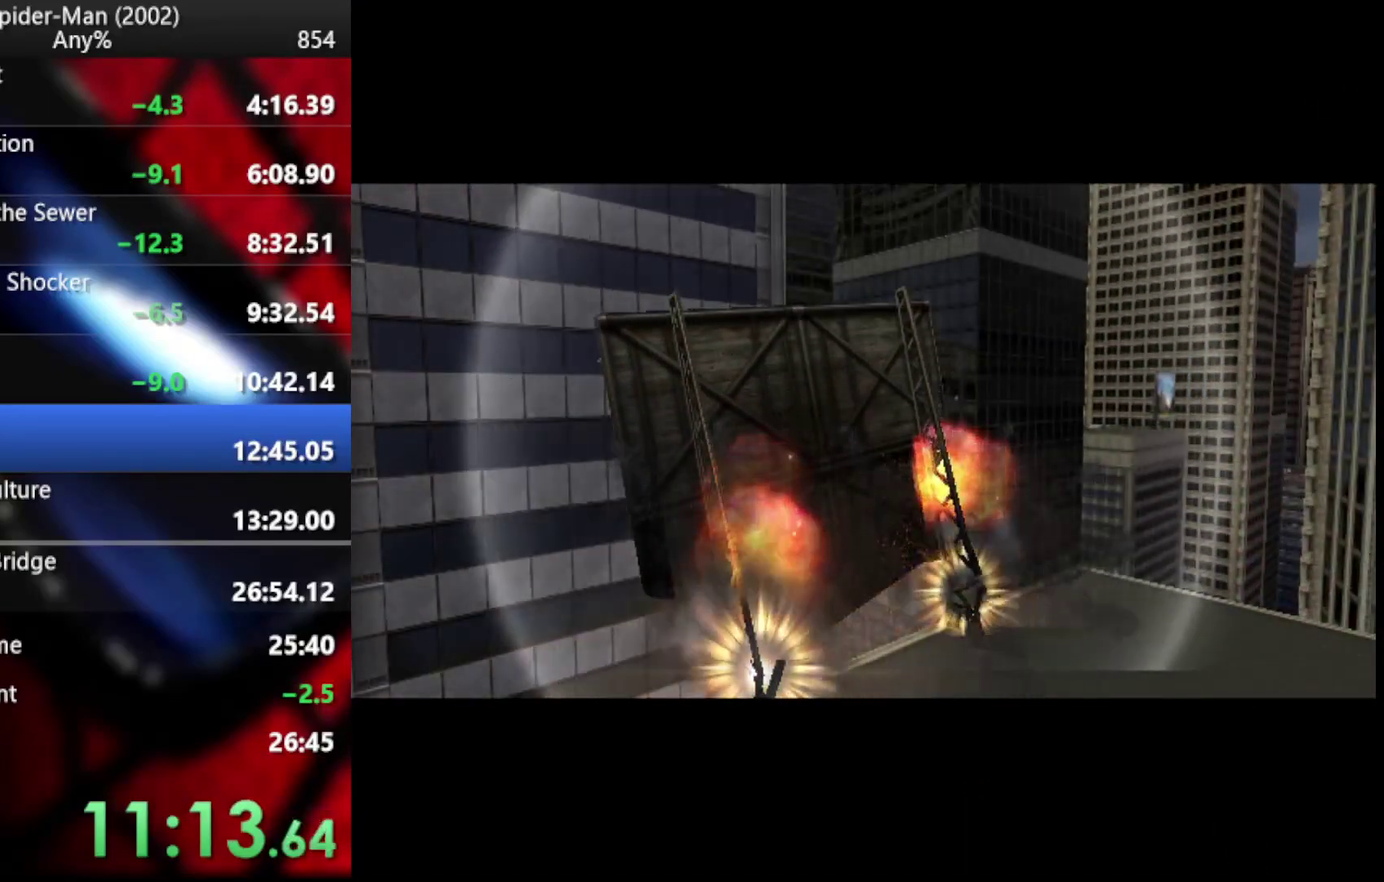
{"buttons": [], "left_stick": "up", "right_stick": "center", "events": [[375, "left_stick", "up"]]}
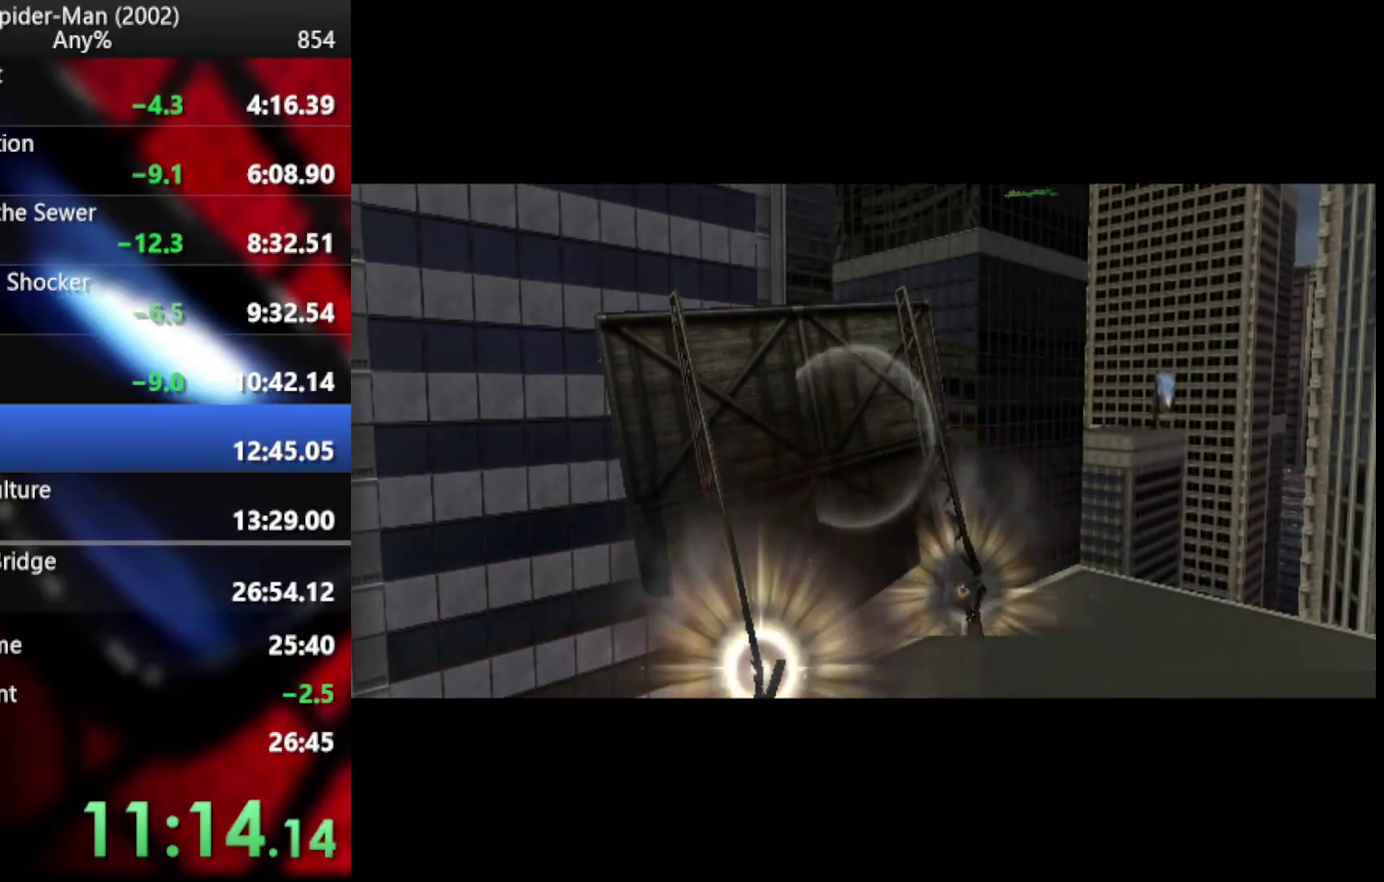
{"buttons": [], "left_stick": "up", "right_stick": "center", "events": [[153, "left_stick", "center"], [222, "left_stick", "up"]]}
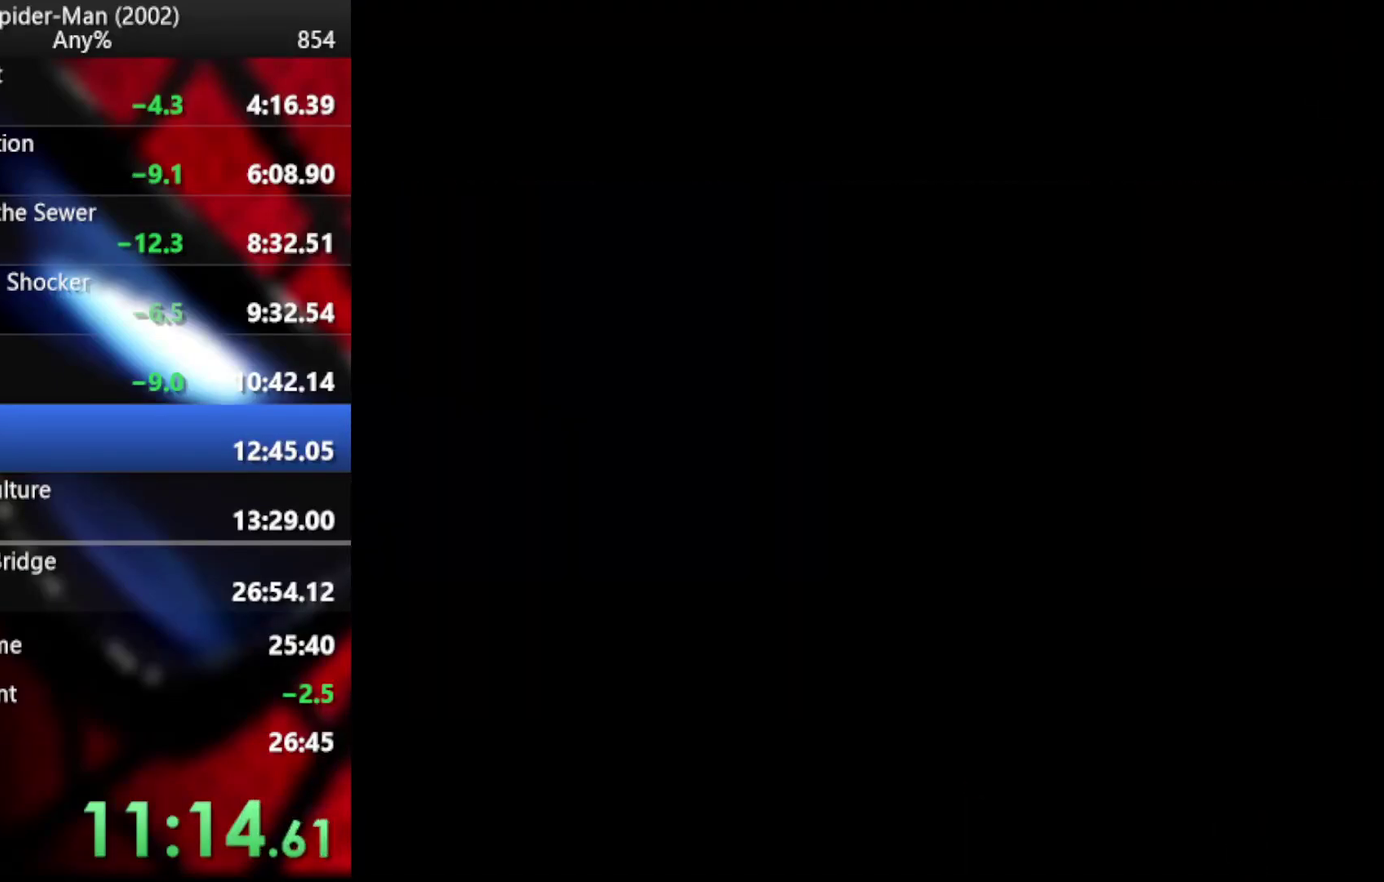
{"buttons": [], "left_stick": "up", "right_stick": "center", "events": []}
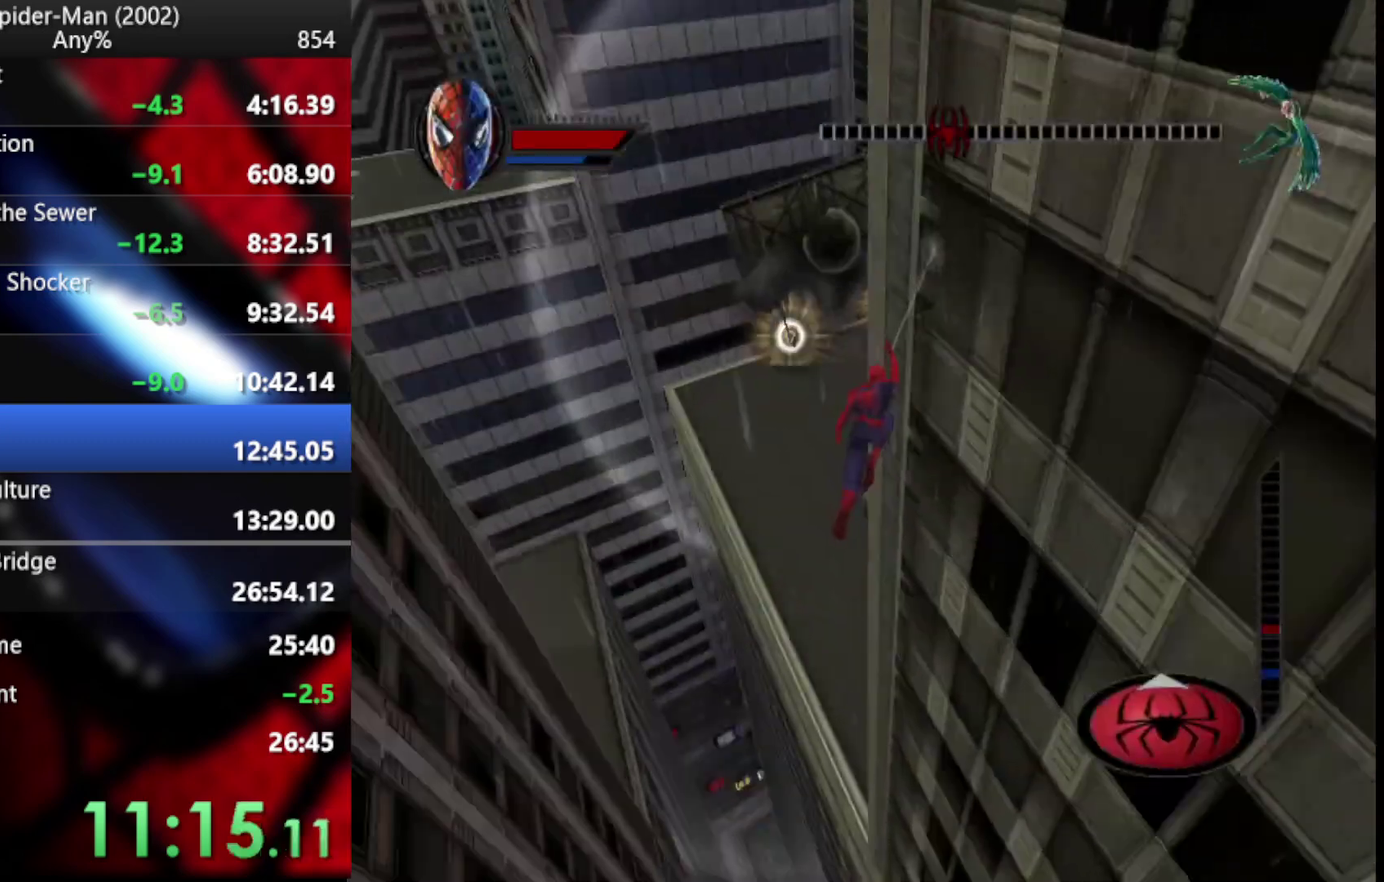
{"buttons": [], "left_stick": "up-left", "right_stick": "center", "events": [[358, "CROSS", "down"], [392, "left_stick", "up-left"], [461, "CROSS", "up"]]}